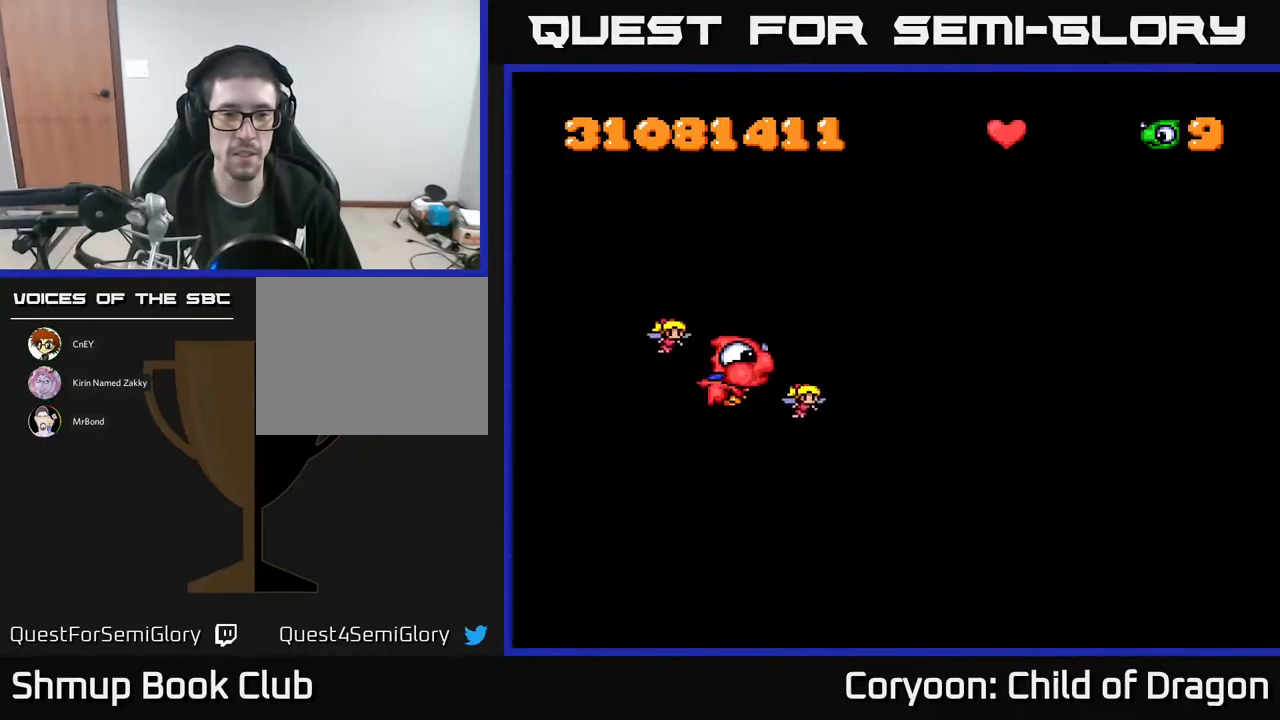
Gameplay with a controller (Xbox layout); each line is a JSON object with the inputs held at the frame after it. "events" lists button and stick changes between this image and that frame as [ms after this image, input, new state], when the widget could be followed in between. Not read: left_stick right_stick.
{"buttons": [], "events": []}
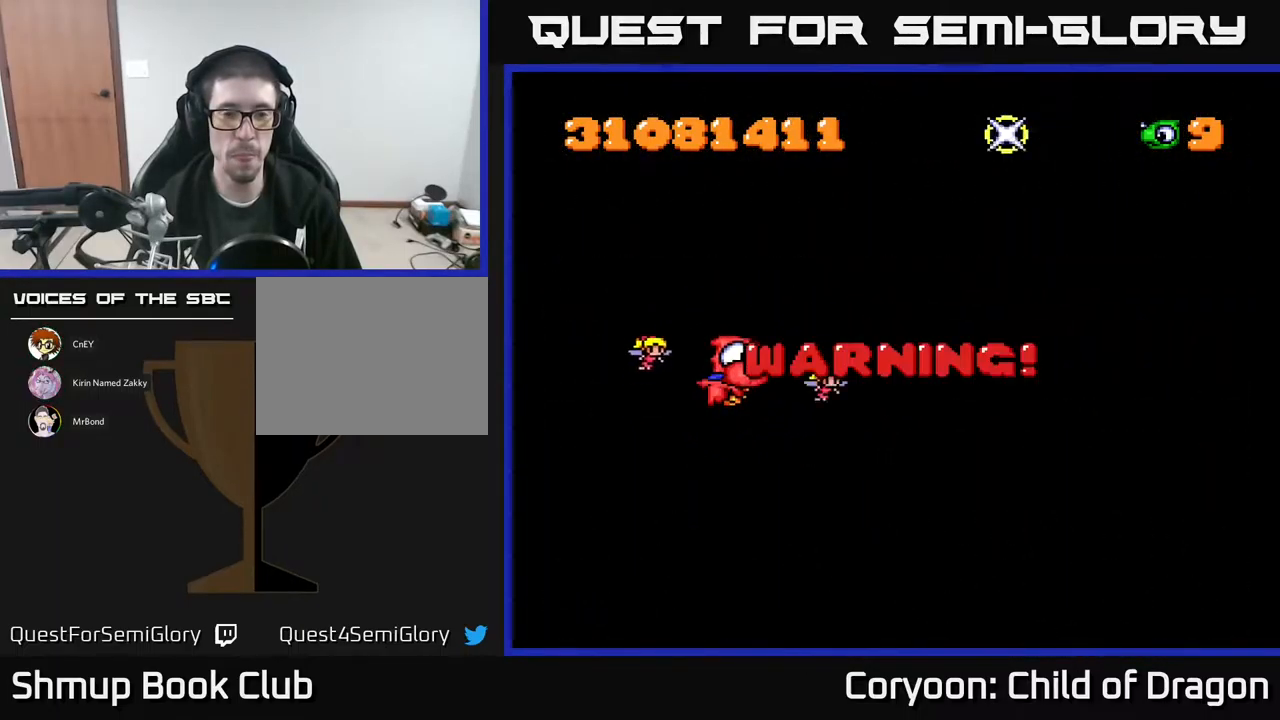
{"buttons": [], "events": []}
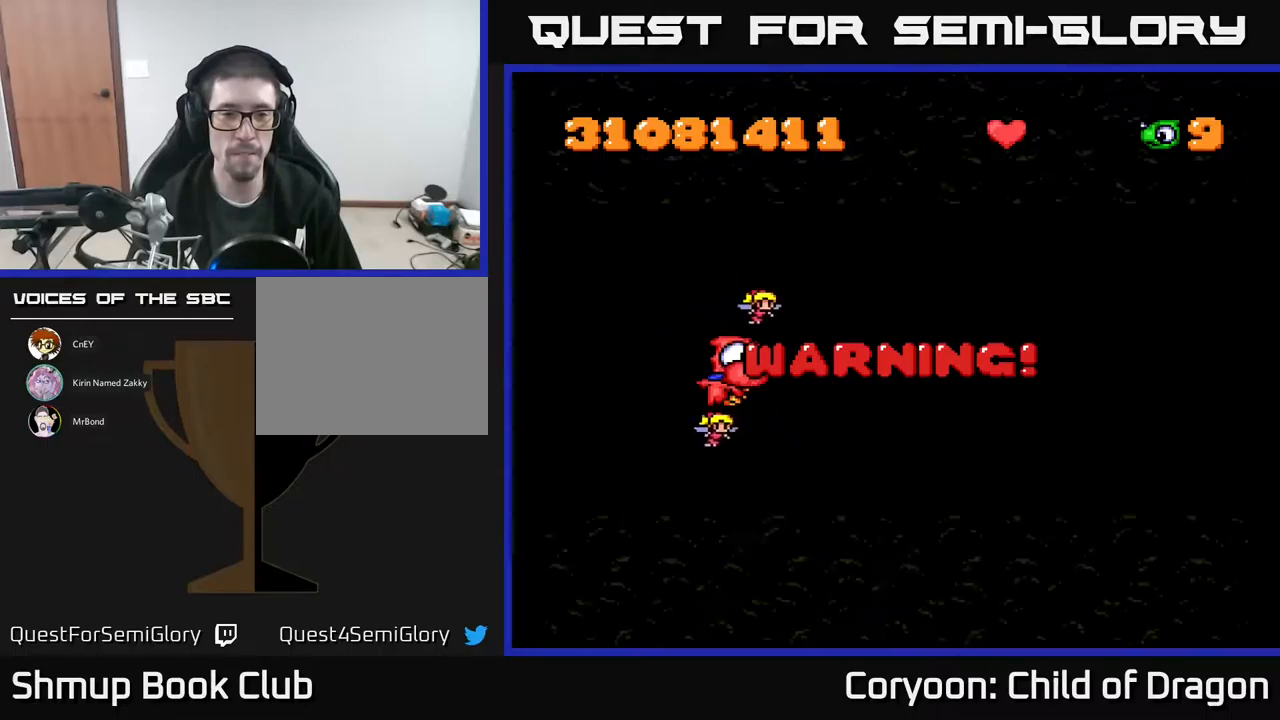
{"buttons": [], "events": []}
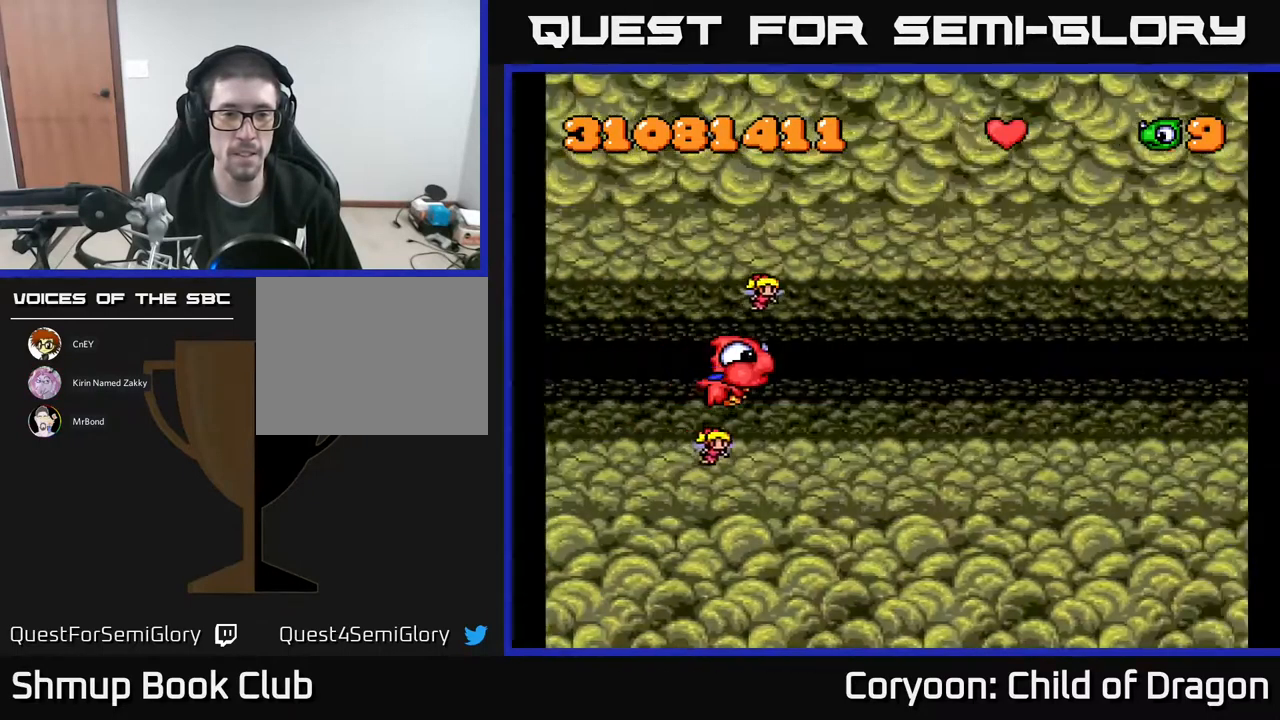
{"buttons": [], "events": []}
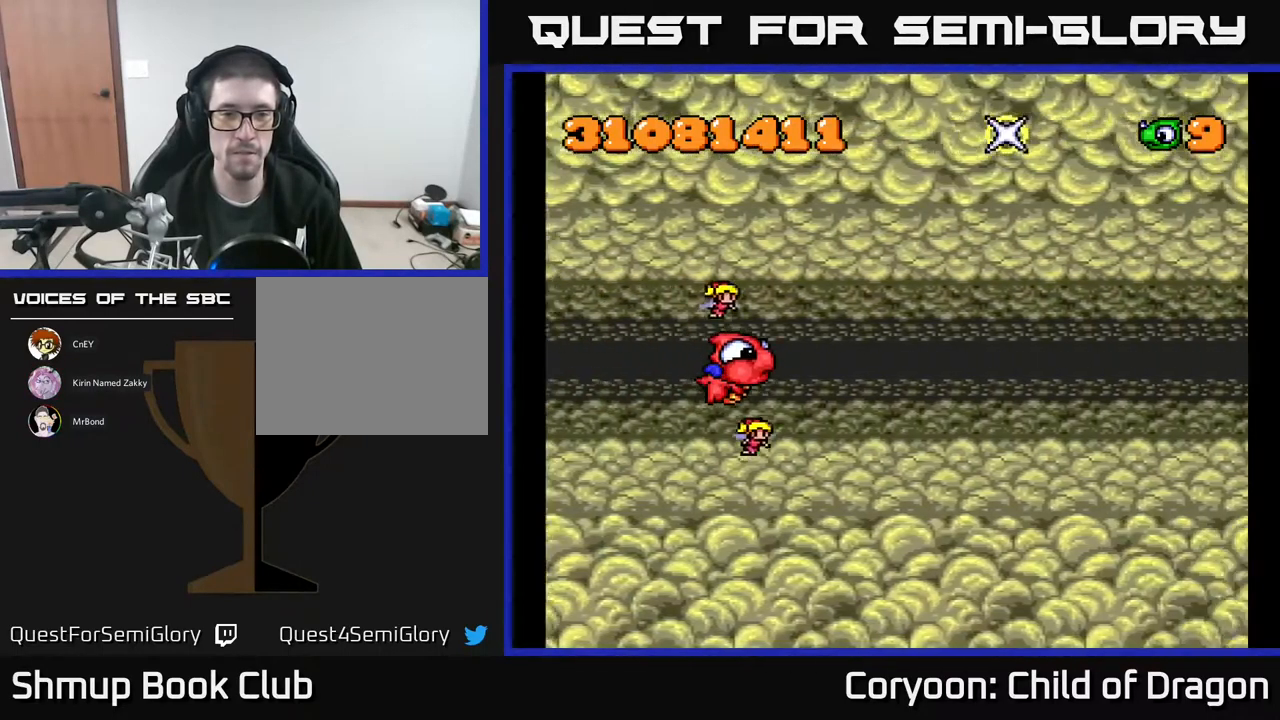
{"buttons": [], "events": []}
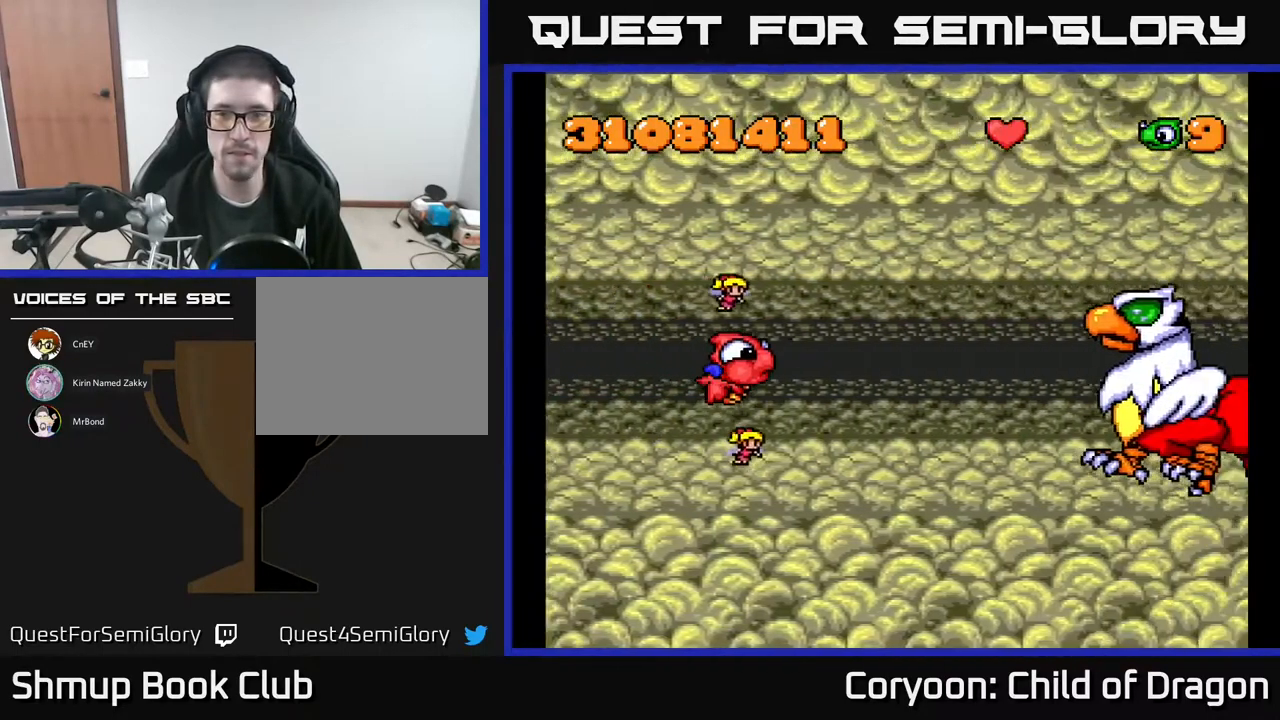
{"buttons": ["A"], "events": [[100, "A", "down"]]}
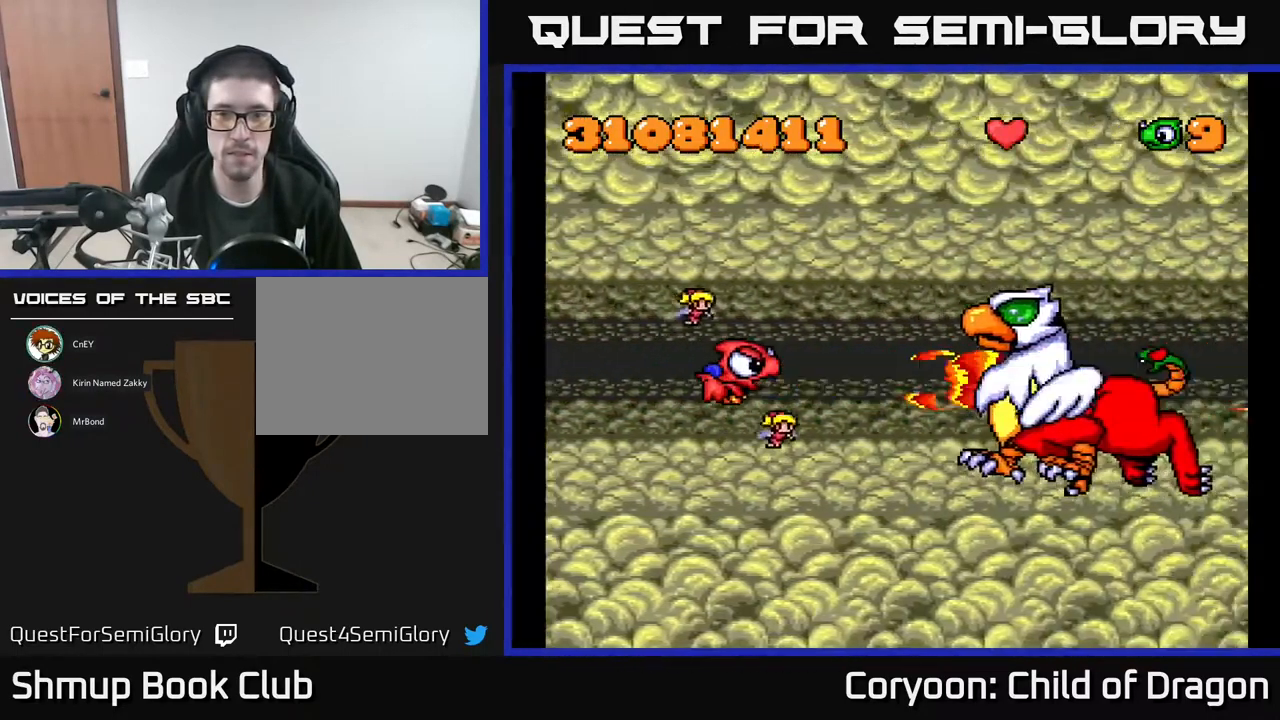
{"buttons": ["A"], "events": [[267, "DPAD_LEFT", "down"], [450, "DPAD_LEFT", "up"]]}
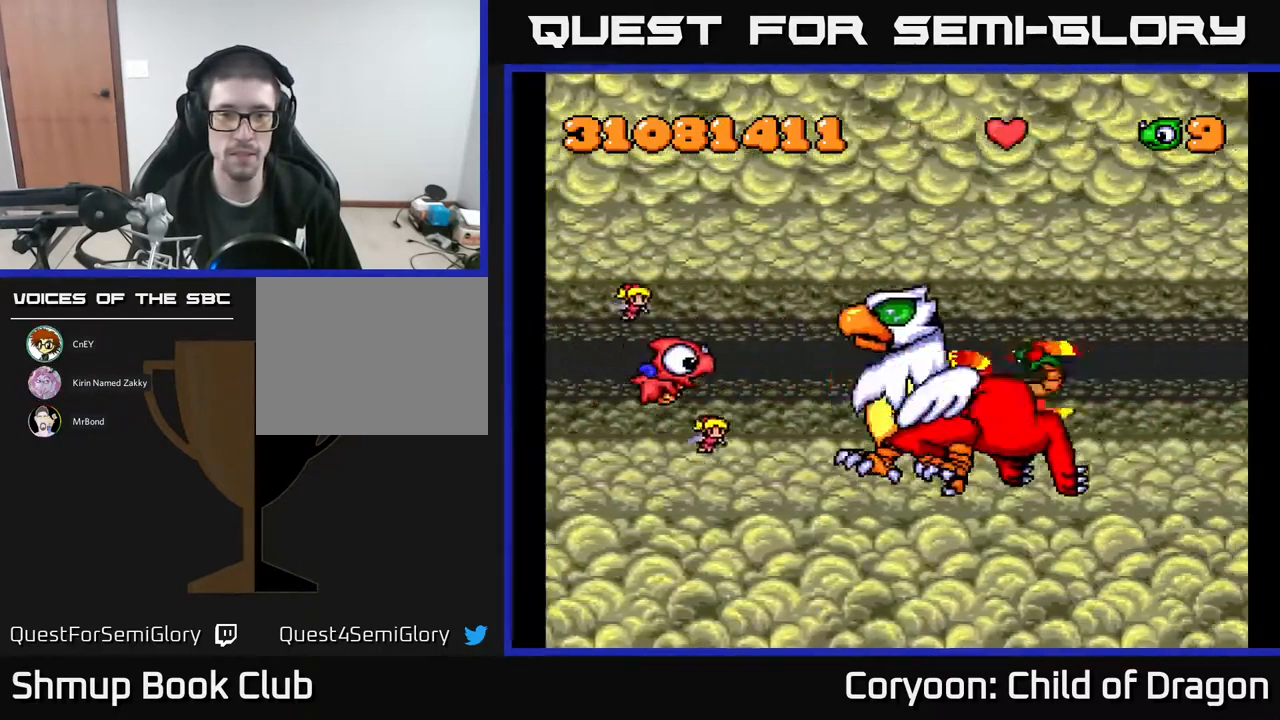
{"buttons": ["A", "DPAD_LEFT"], "events": [[100, "DPAD_LEFT", "down"], [267, "DPAD_LEFT", "up"], [400, "DPAD_LEFT", "down"], [400, "DPAD_UP", "down"], [500, "DPAD_UP", "up"]]}
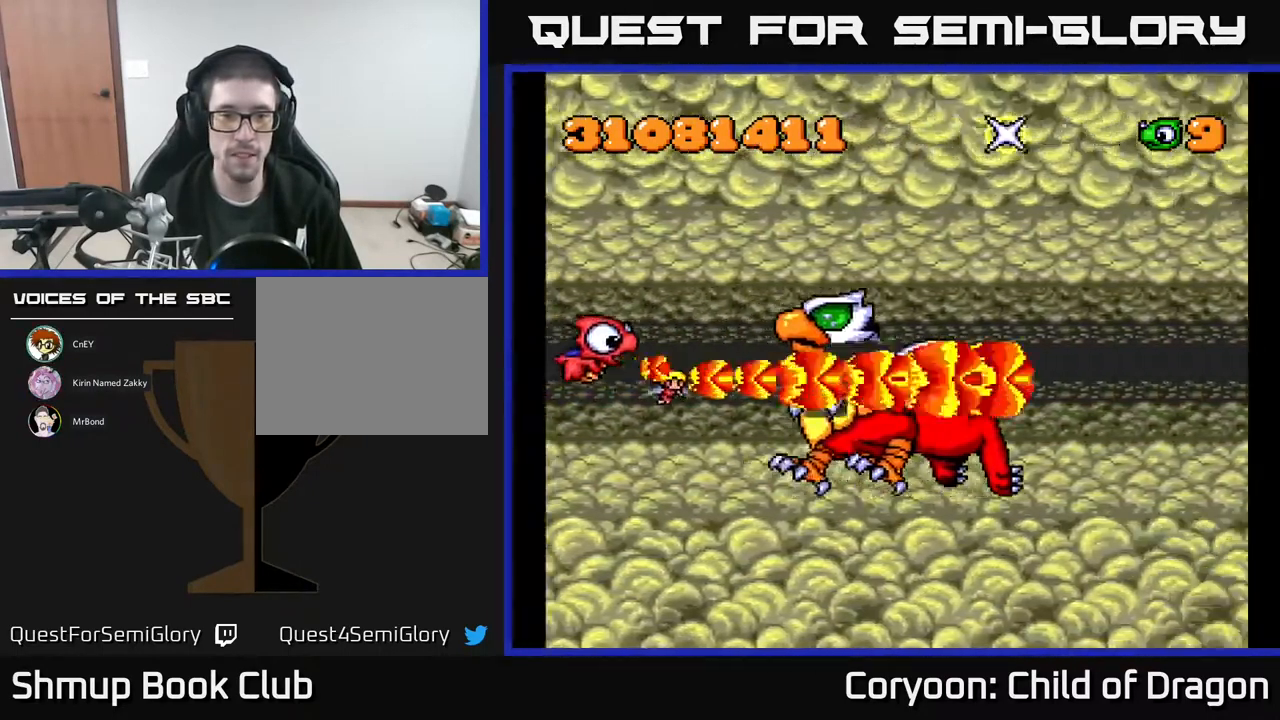
{"buttons": ["A"], "events": [[33, "DPAD_LEFT", "up"]]}
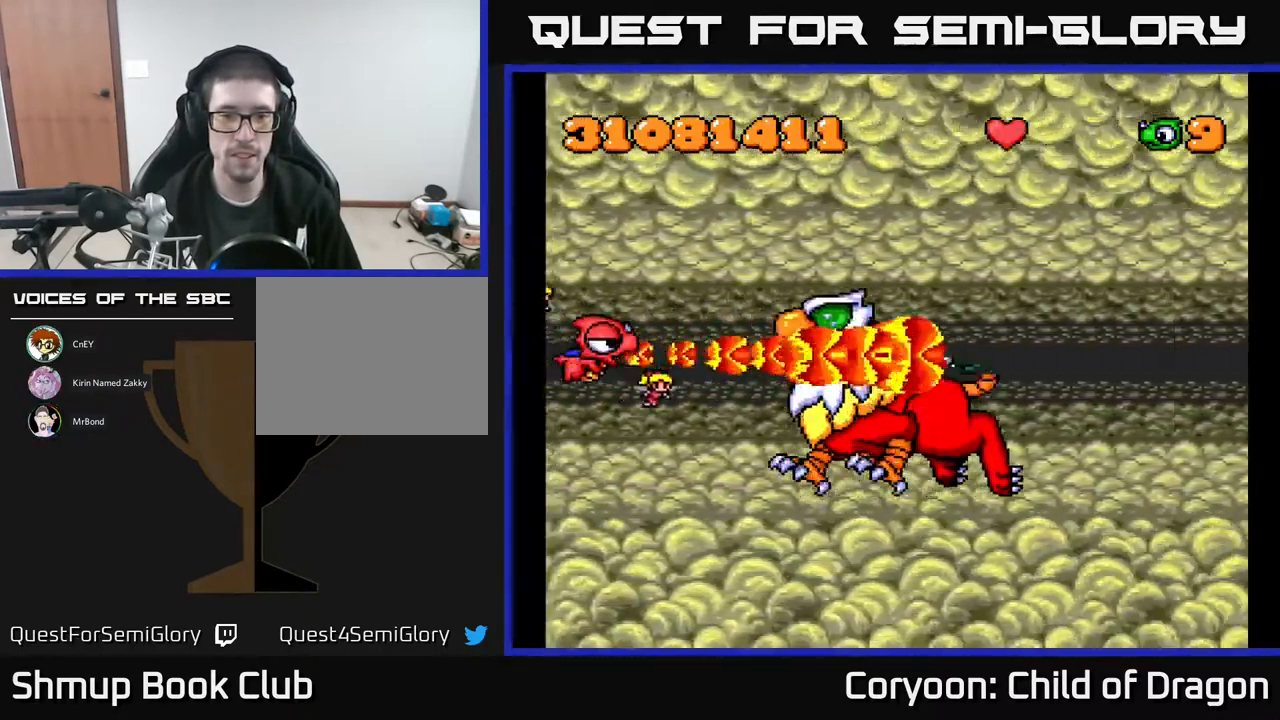
{"buttons": ["A"], "events": [[167, "DPAD_DOWN", "down"], [417, "DPAD_DOWN", "up"]]}
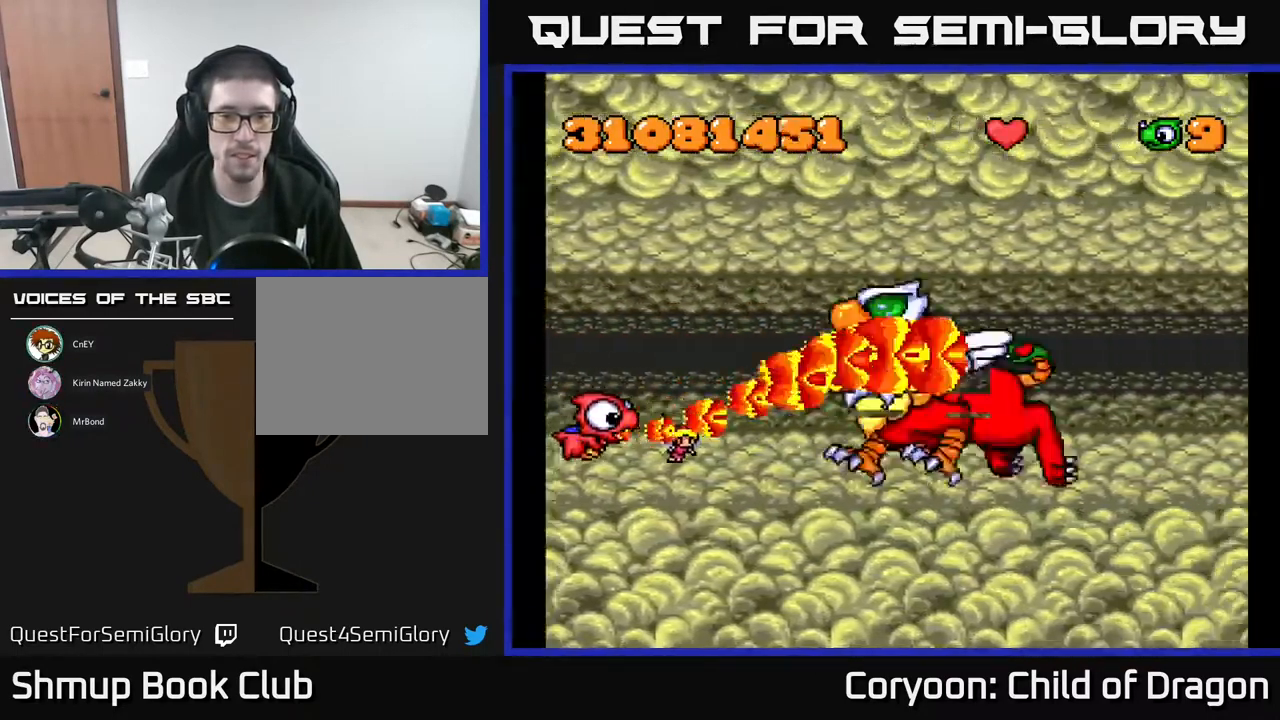
{"buttons": ["A", "DPAD_UP", "DPAD_RIGHT"], "events": [[117, "DPAD_UP", "down"], [217, "DPAD_RIGHT", "down"], [217, "DPAD_UP", "up"], [433, "DPAD_UP", "down"]]}
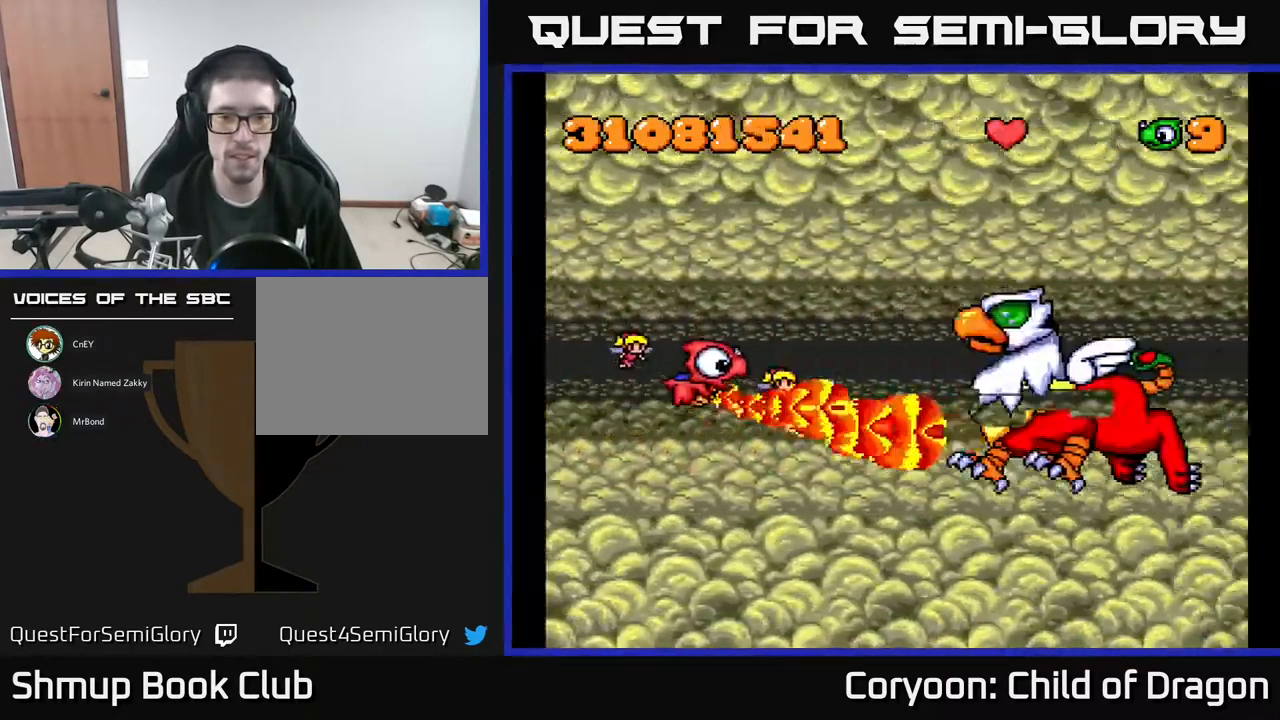
{"buttons": ["A"], "events": [[200, "DPAD_UP", "up"], [367, "DPAD_RIGHT", "up"]]}
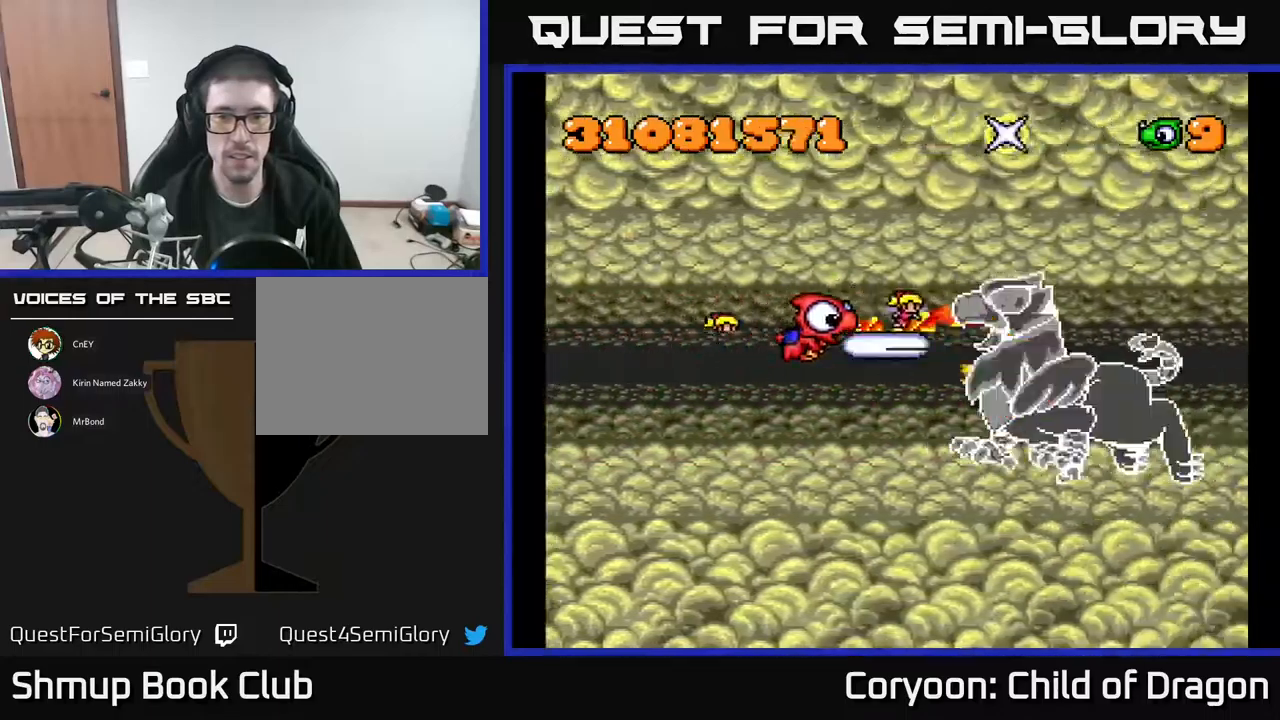
{"buttons": ["A", "DPAD_UP", "DPAD_LEFT"], "events": [[34, "DPAD_LEFT", "down"], [100, "DPAD_UP", "down"], [317, "DPAD_UP", "up"], [367, "DPAD_DOWN", "down"], [434, "DPAD_LEFT", "up"], [467, "DPAD_DOWN", "up"], [467, "DPAD_LEFT", "down"], [484, "DPAD_UP", "down"]]}
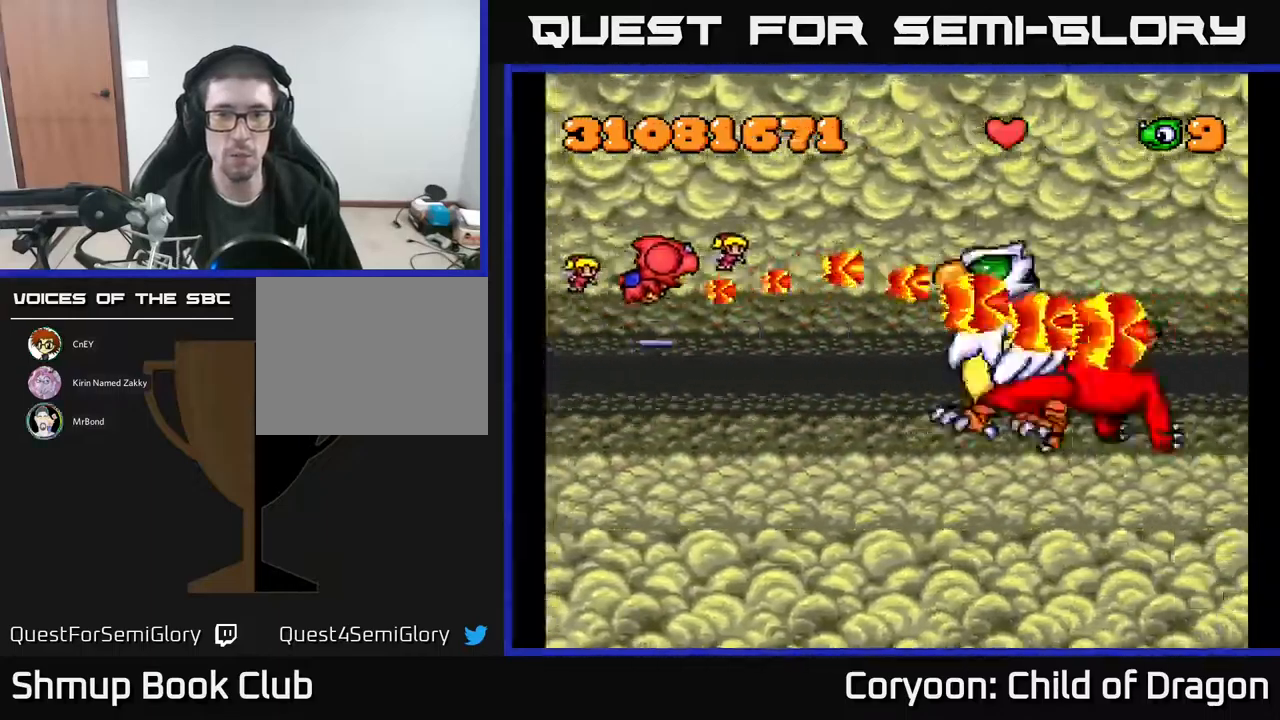
{"buttons": ["A"], "events": [[50, "DPAD_LEFT", "up"], [150, "DPAD_UP", "up"], [217, "DPAD_DOWN", "down"], [334, "DPAD_DOWN", "up"], [384, "DPAD_UP", "down"], [484, "DPAD_UP", "up"]]}
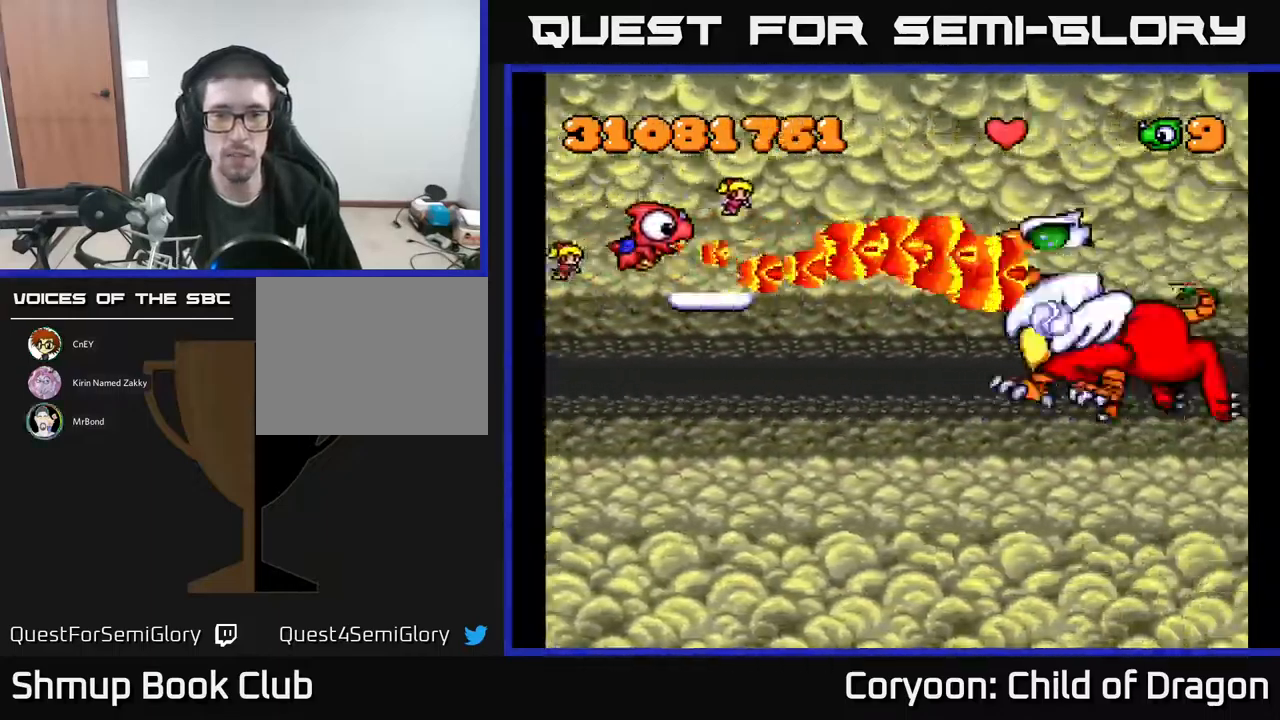
{"buttons": ["A"], "events": [[150, "DPAD_UP", "down"], [217, "DPAD_UP", "up"]]}
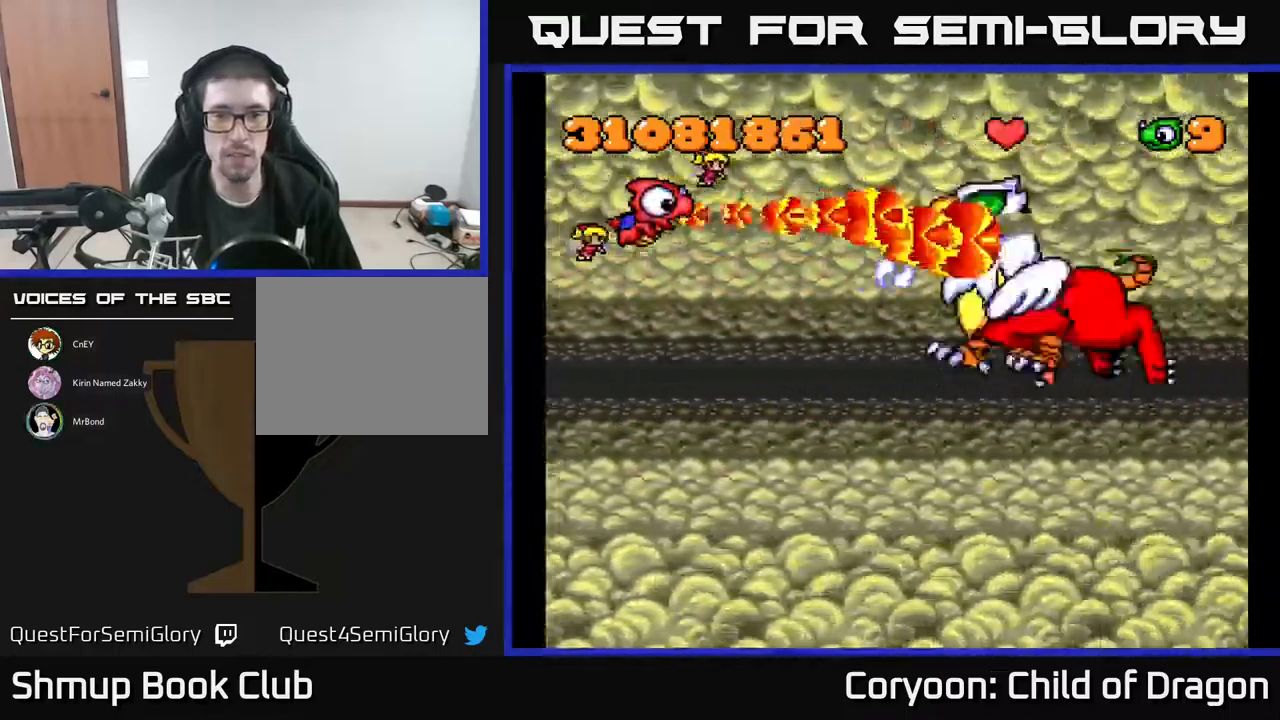
{"buttons": ["A", "DPAD_DOWN", "DPAD_LEFT"], "events": [[417, "DPAD_DOWN", "down"], [500, "DPAD_LEFT", "down"]]}
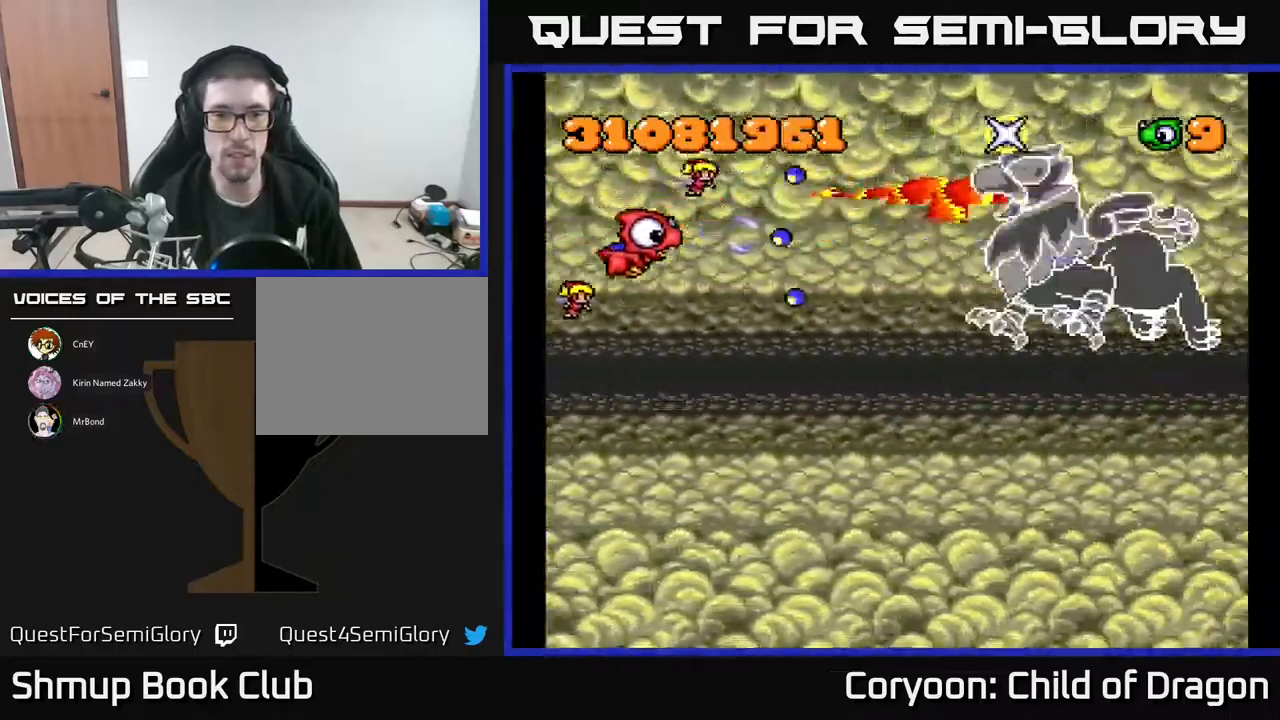
{"buttons": ["A", "DPAD_RIGHT"], "events": [[150, "DPAD_LEFT", "up"], [200, "DPAD_LEFT", "down"], [367, "DPAD_DOWN", "up"], [400, "DPAD_UP", "down"], [450, "DPAD_LEFT", "up"], [467, "DPAD_RIGHT", "down"], [467, "DPAD_UP", "up"]]}
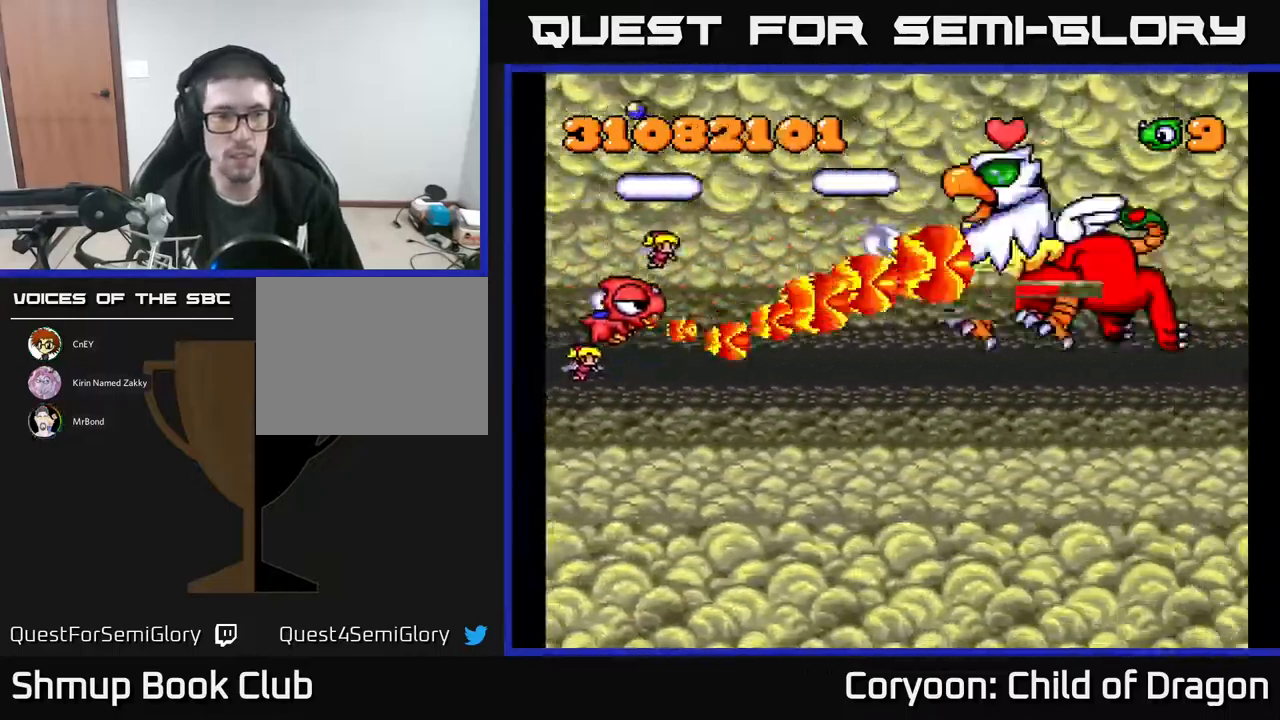
{"buttons": ["A", "DPAD_UP"], "events": [[67, "DPAD_DOWN", "down"], [184, "DPAD_DOWN", "up"], [384, "DPAD_UP", "down"], [450, "DPAD_RIGHT", "up"]]}
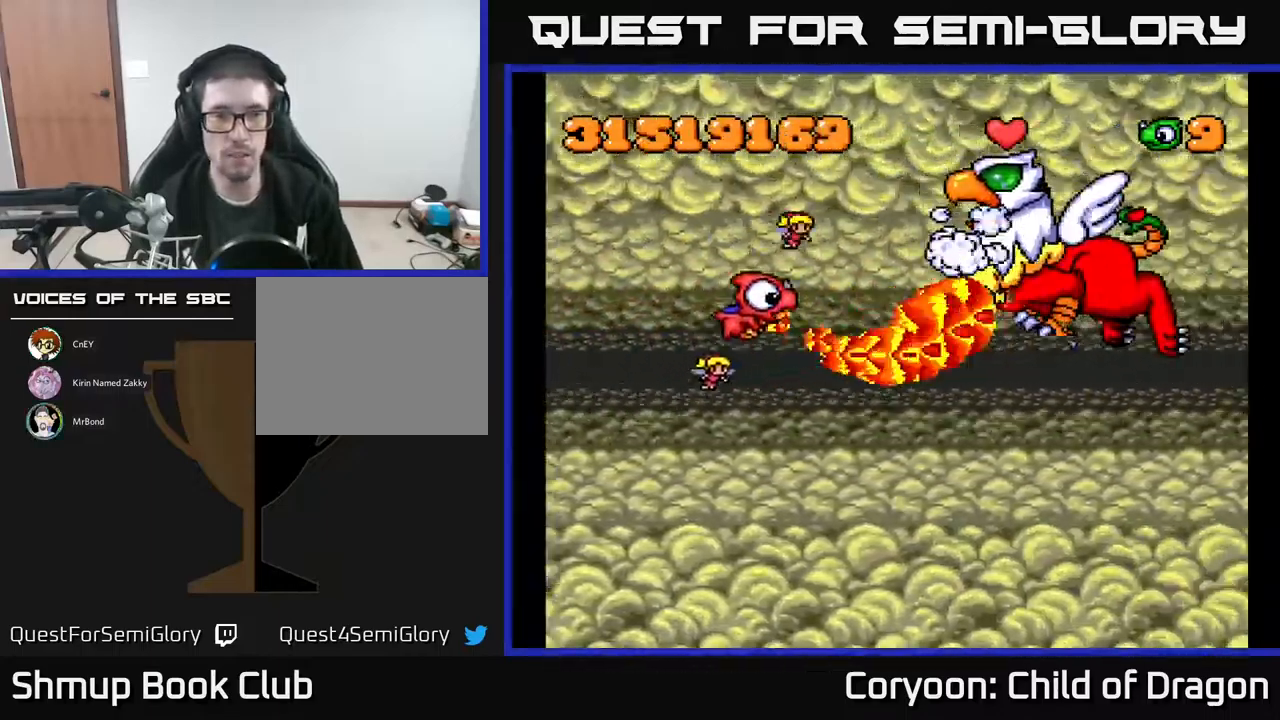
{"buttons": ["A"]}
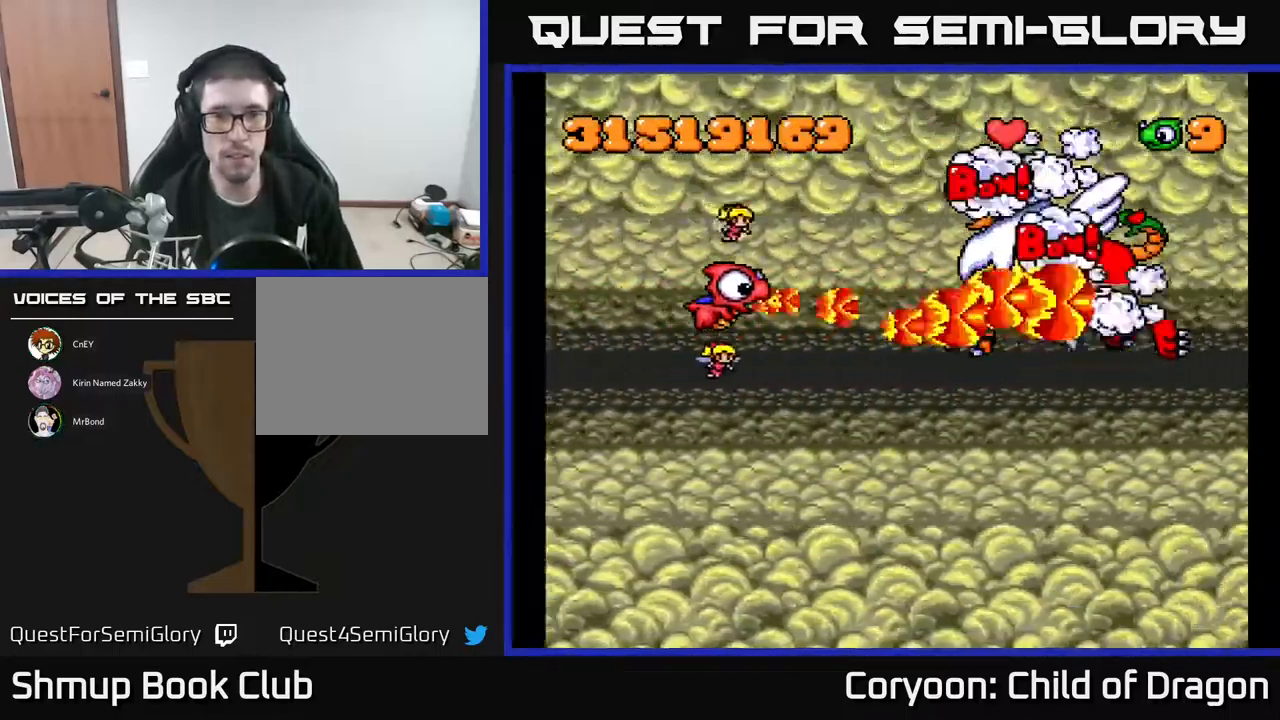
{"buttons": ["A", "DPAD_UP"], "events": [[284, "DPAD_UP", "down"]]}
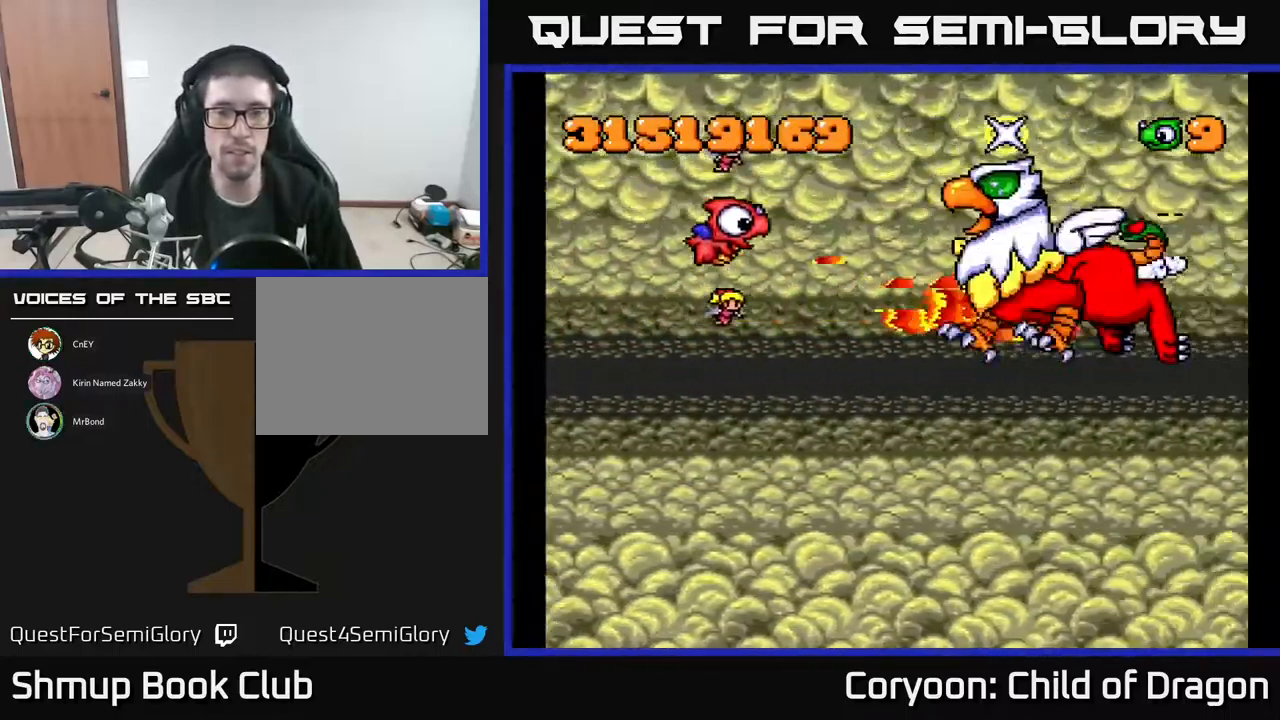
{"buttons": ["A"], "events": [[17, "DPAD_UP", "up"]]}
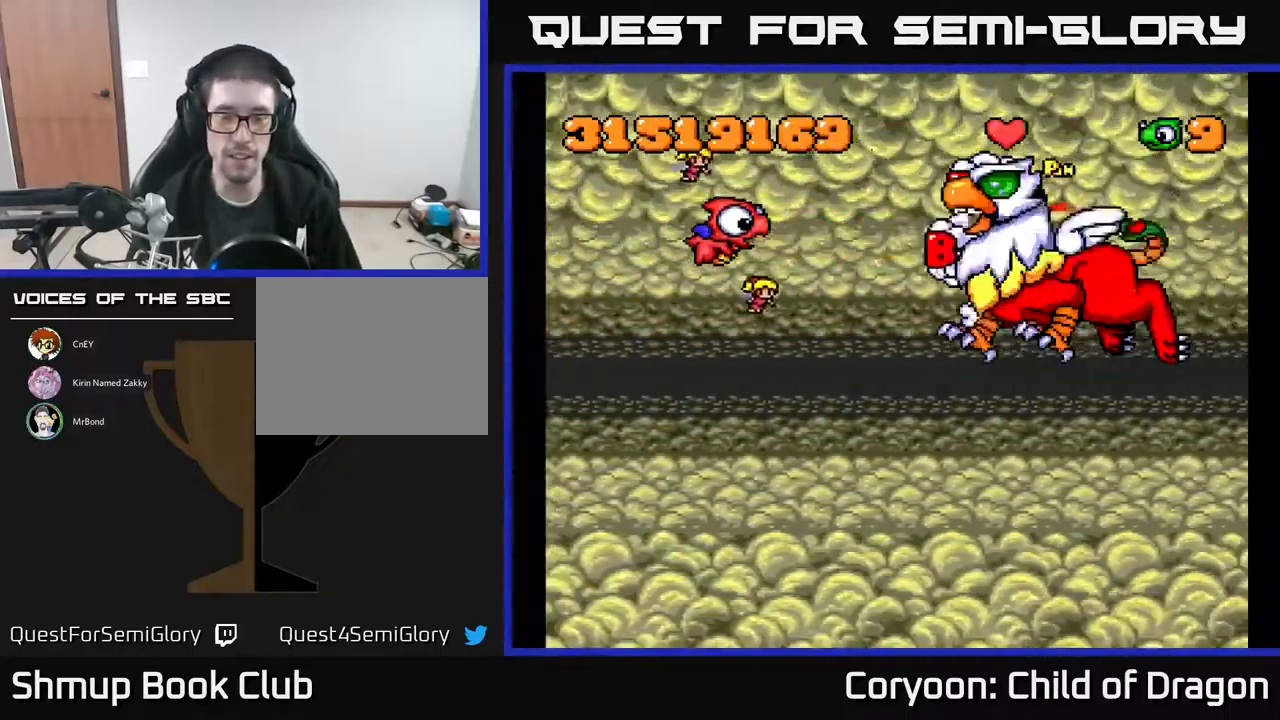
{"buttons": ["A"], "events": [[34, "DPAD_DOWN", "down"], [167, "DPAD_DOWN", "up"]]}
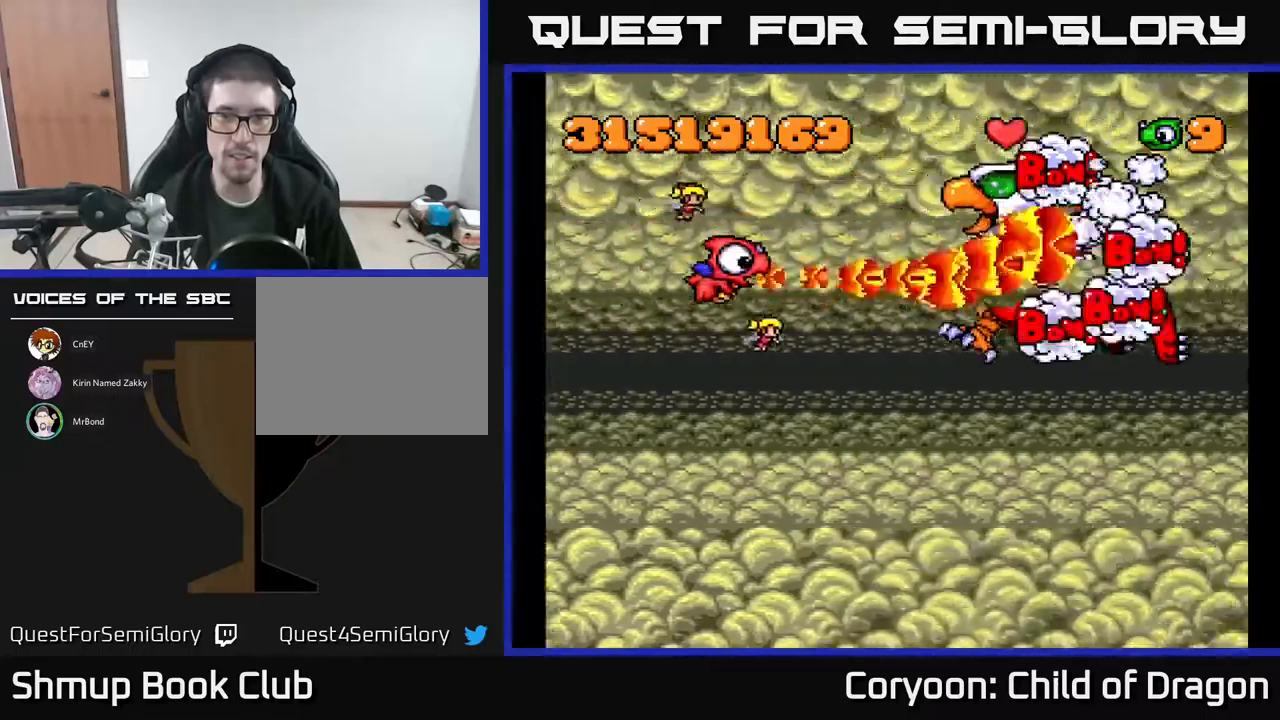
{"buttons": ["A", "DPAD_DOWN"], "events": [[467, "DPAD_DOWN", "down"]]}
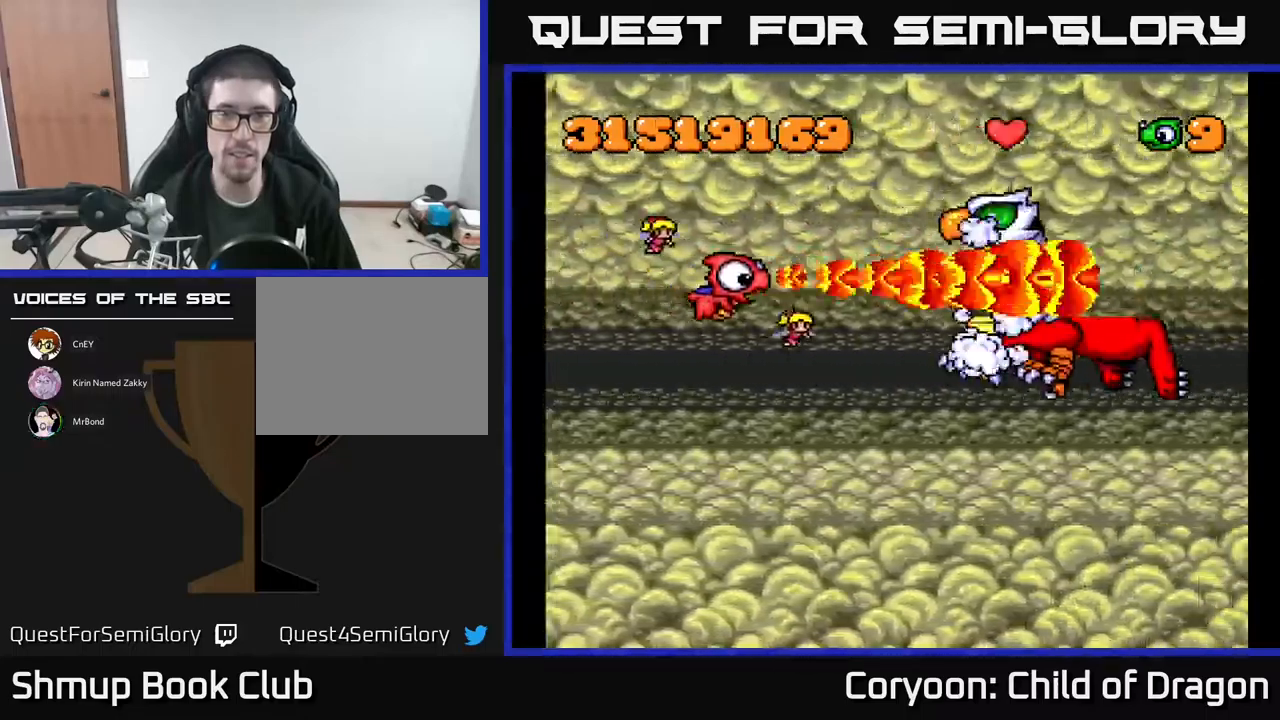
{"buttons": ["A"], "events": [[367, "DPAD_DOWN", "up"]]}
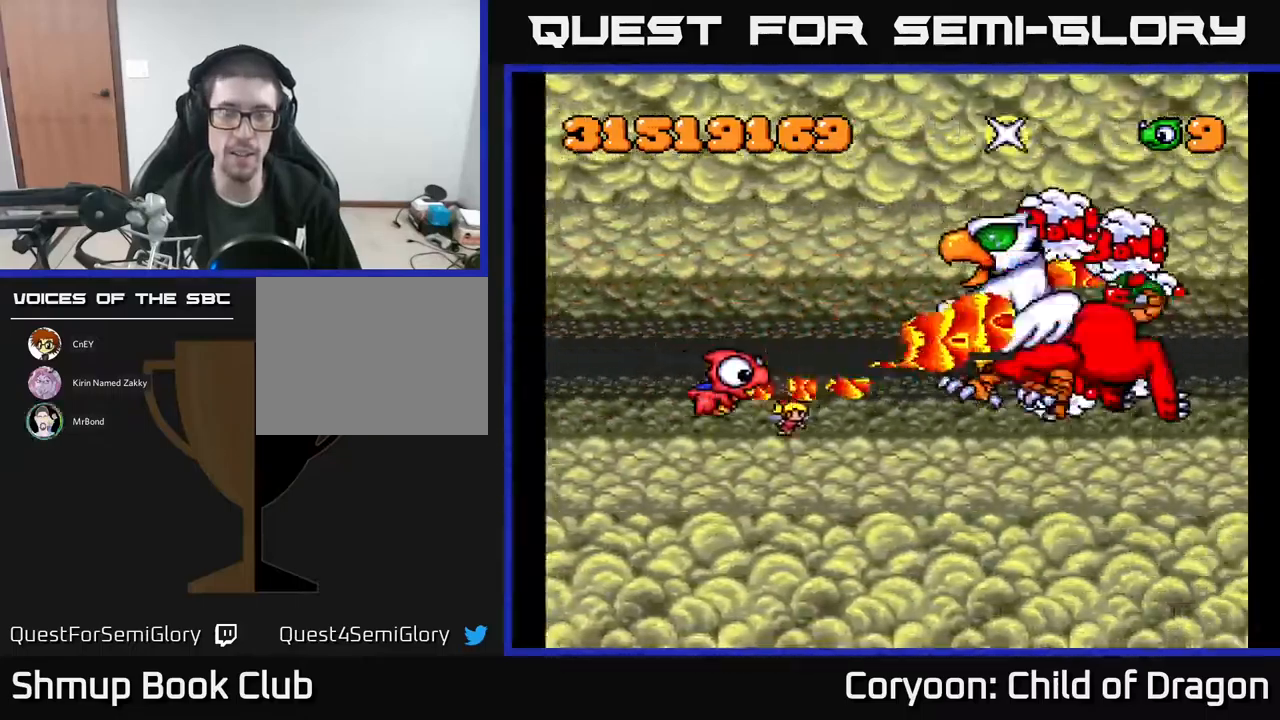
{"buttons": ["A"], "events": []}
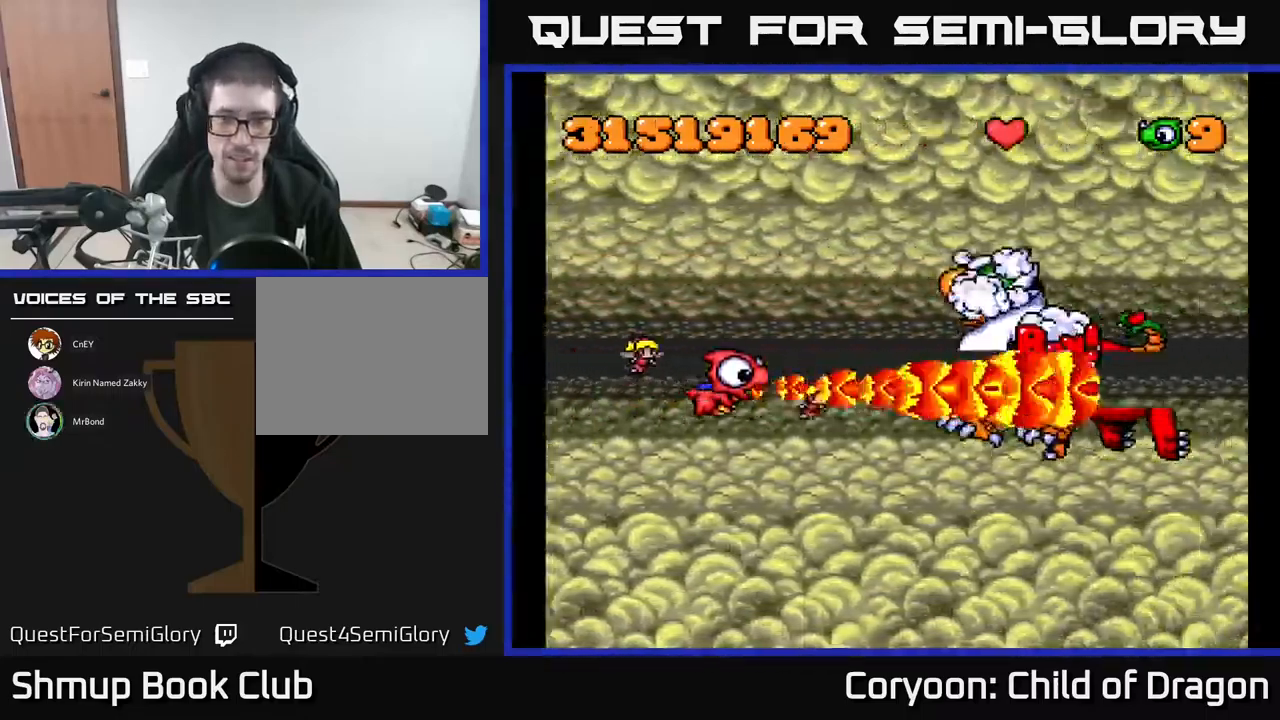
{"buttons": ["A"], "events": []}
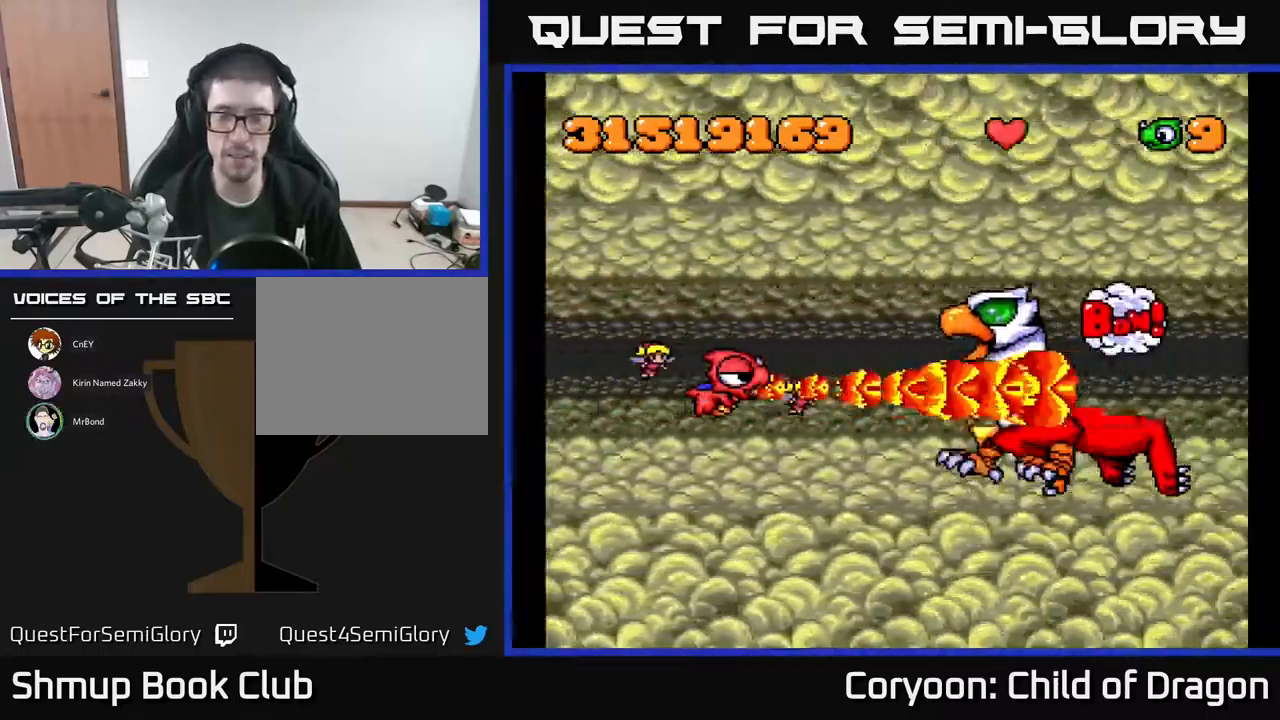
{"buttons": ["A"], "events": [[183, "DPAD_DOWN", "down"], [483, "DPAD_DOWN", "up"]]}
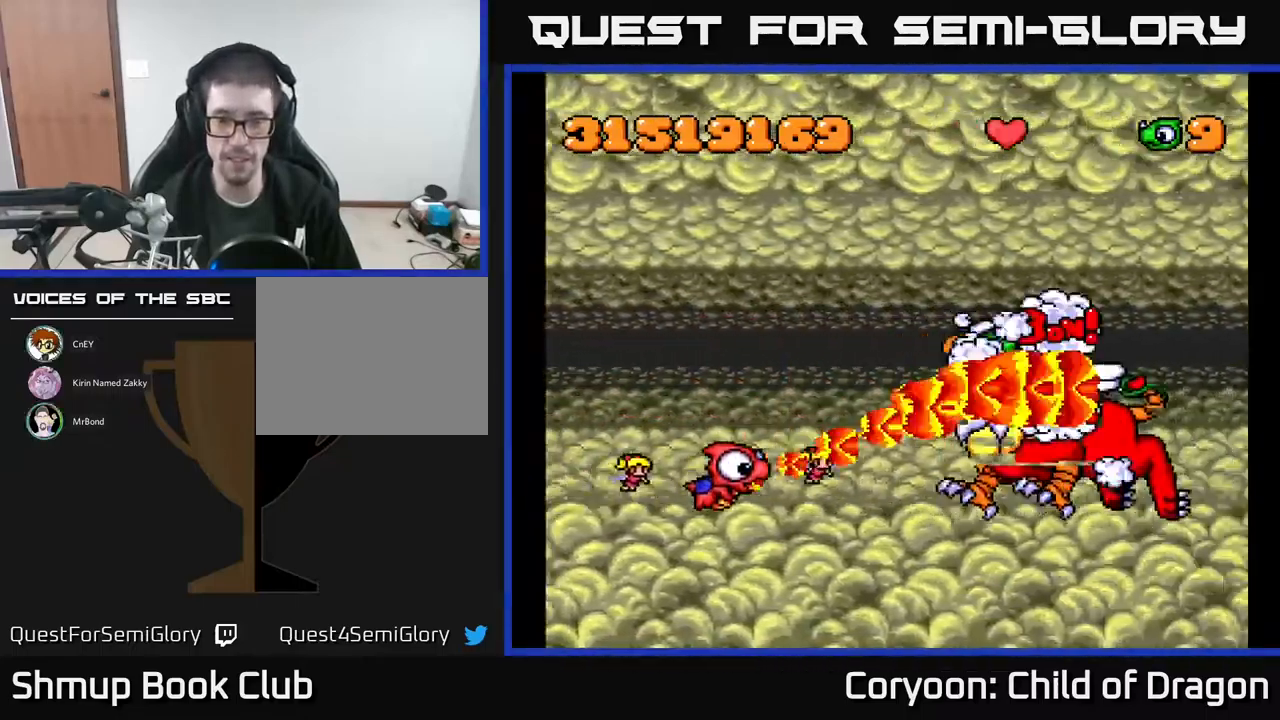
{"buttons": ["A"], "events": [[233, "DPAD_RIGHT", "down"], [267, "DPAD_DOWN", "down"], [333, "DPAD_RIGHT", "up"], [367, "DPAD_DOWN", "up"]]}
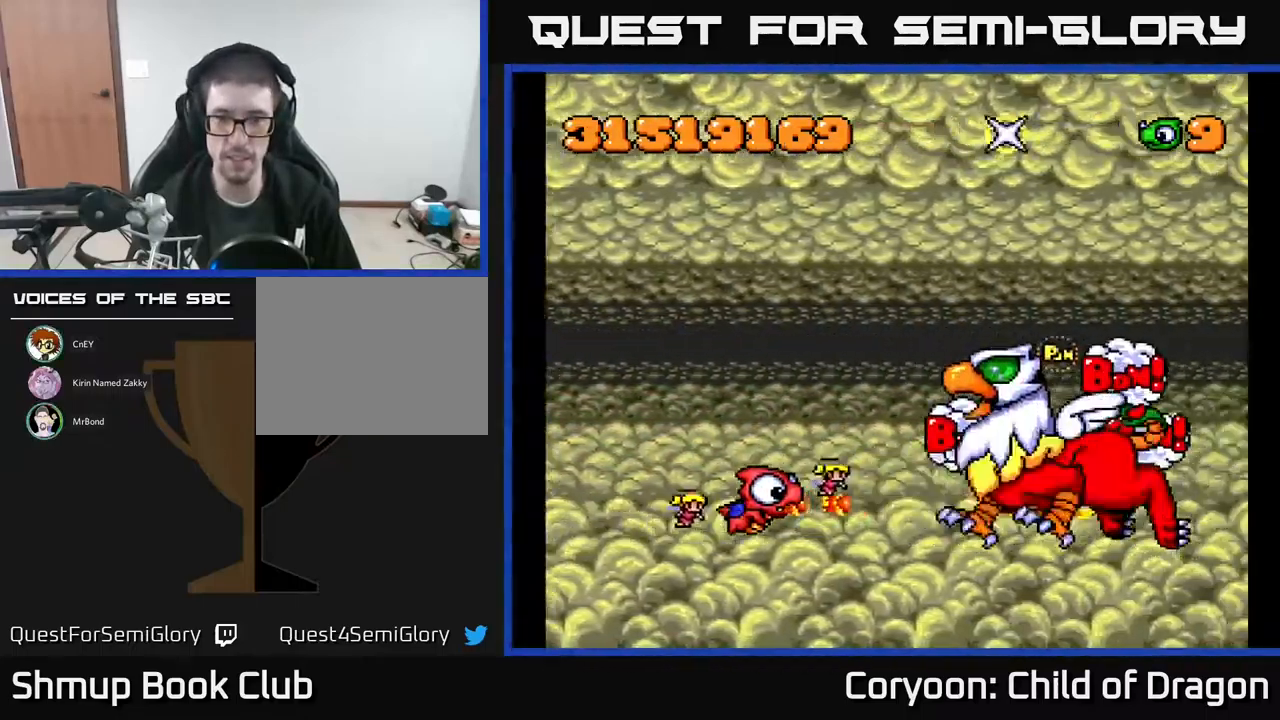
{"buttons": ["A"], "events": []}